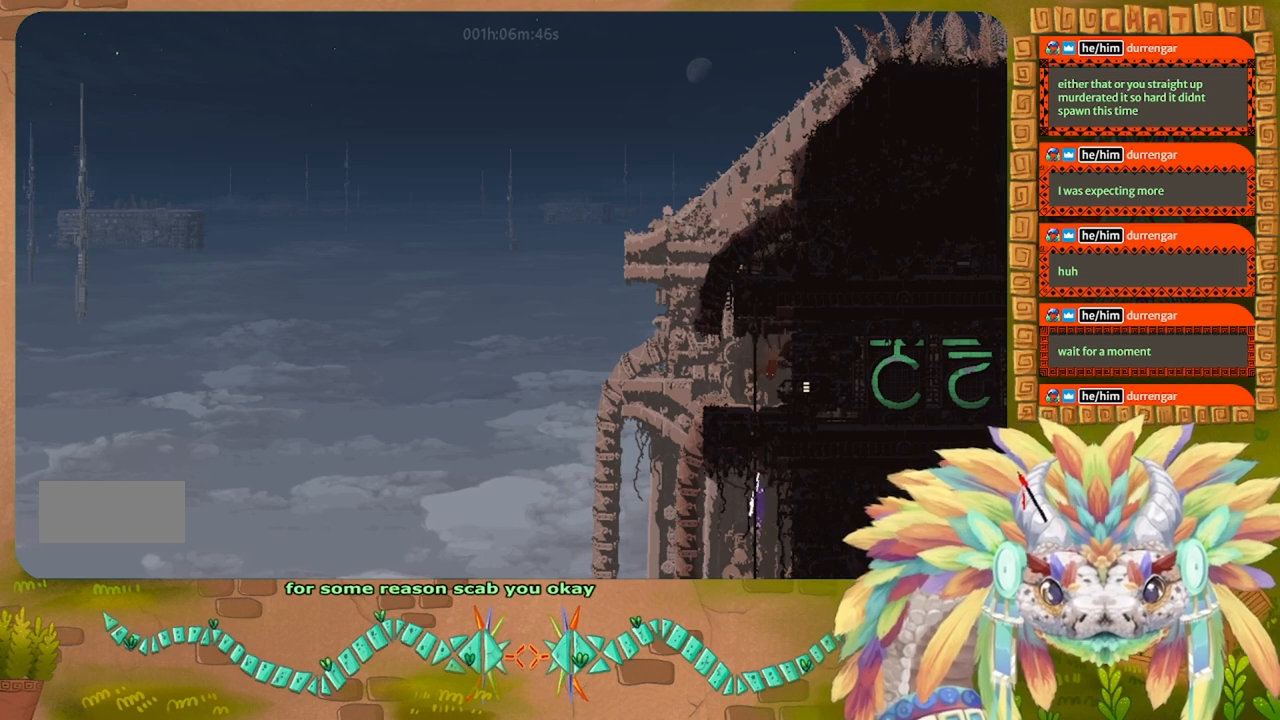
Gameplay with keyboard; each line is a JSON object with the keys held at the frame after it. "events" lists presses ("down") and releases ("up") of "down", "g", "j", "left", "r", "right", "t" and "up" between this image and that frame as [ms after this image, input, new state], when the widget could be followed in between. No other keys are recorded. Mouse input is not recorded.
{"keys": ["up"], "events": [[100, "up", "down"]]}
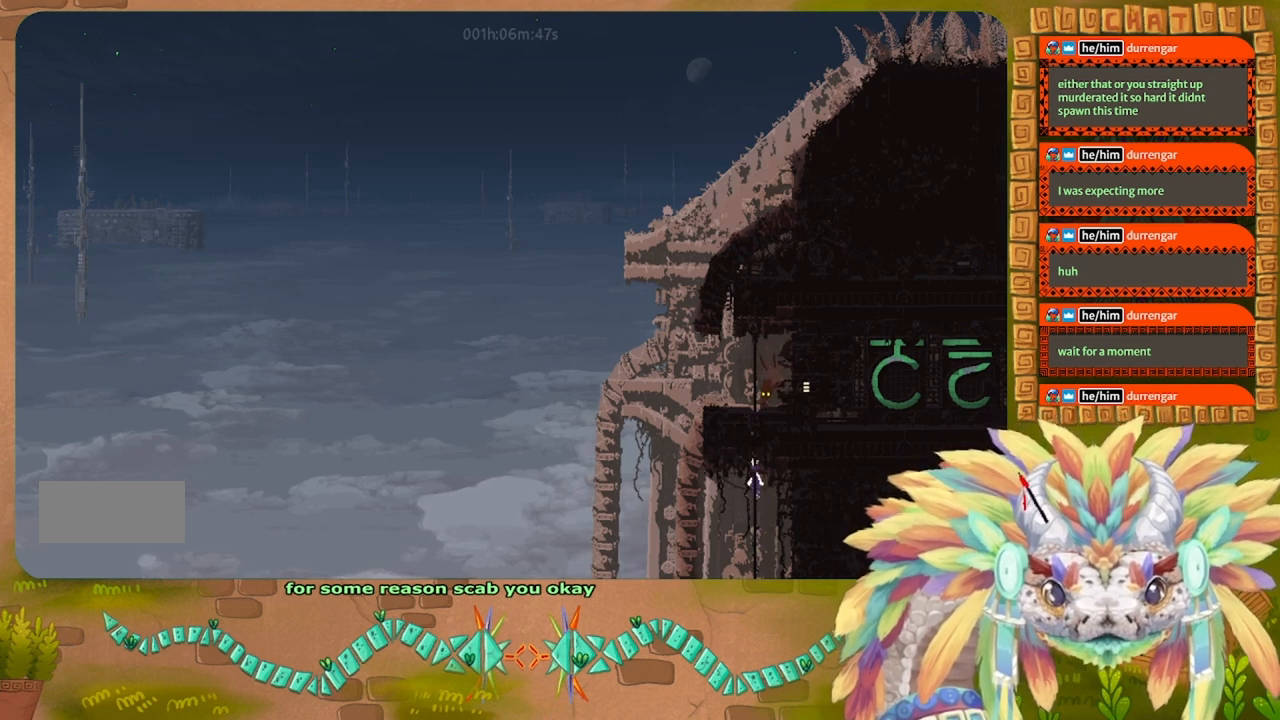
{"keys": ["up"], "events": []}
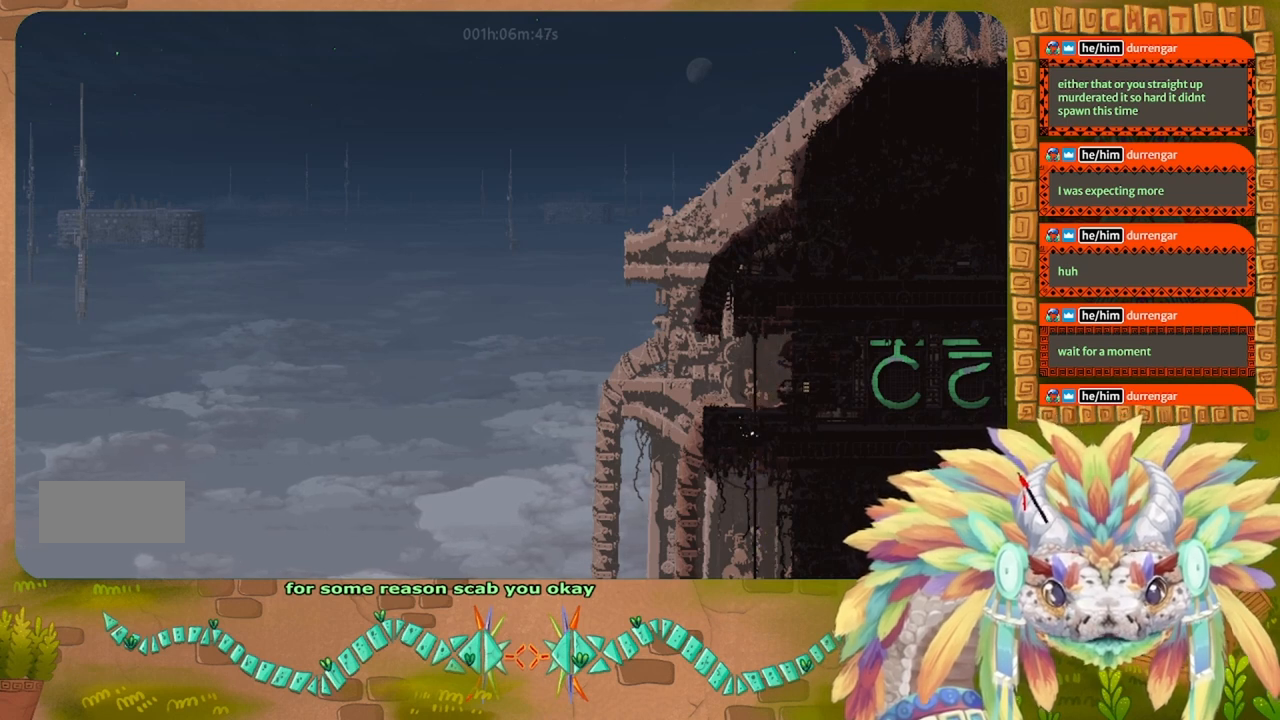
{"keys": ["up"], "events": []}
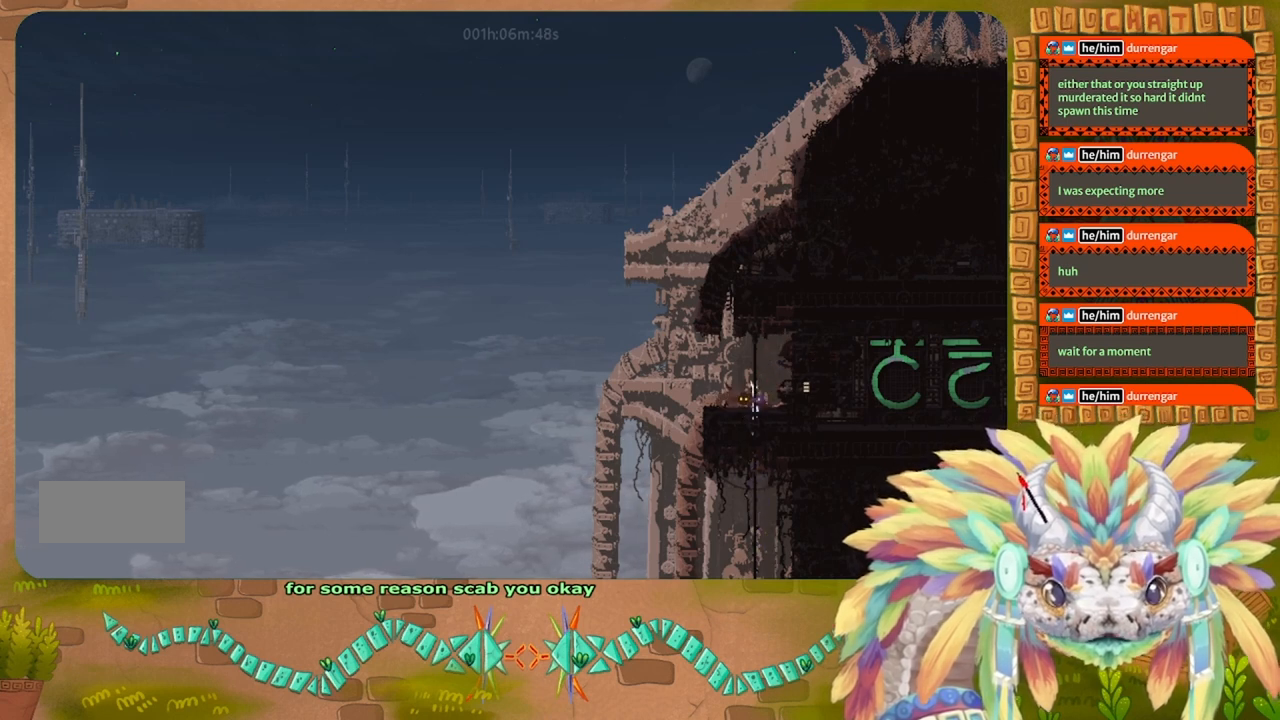
{"keys": ["right"], "events": [[300, "right", "down"], [434, "up", "up"]]}
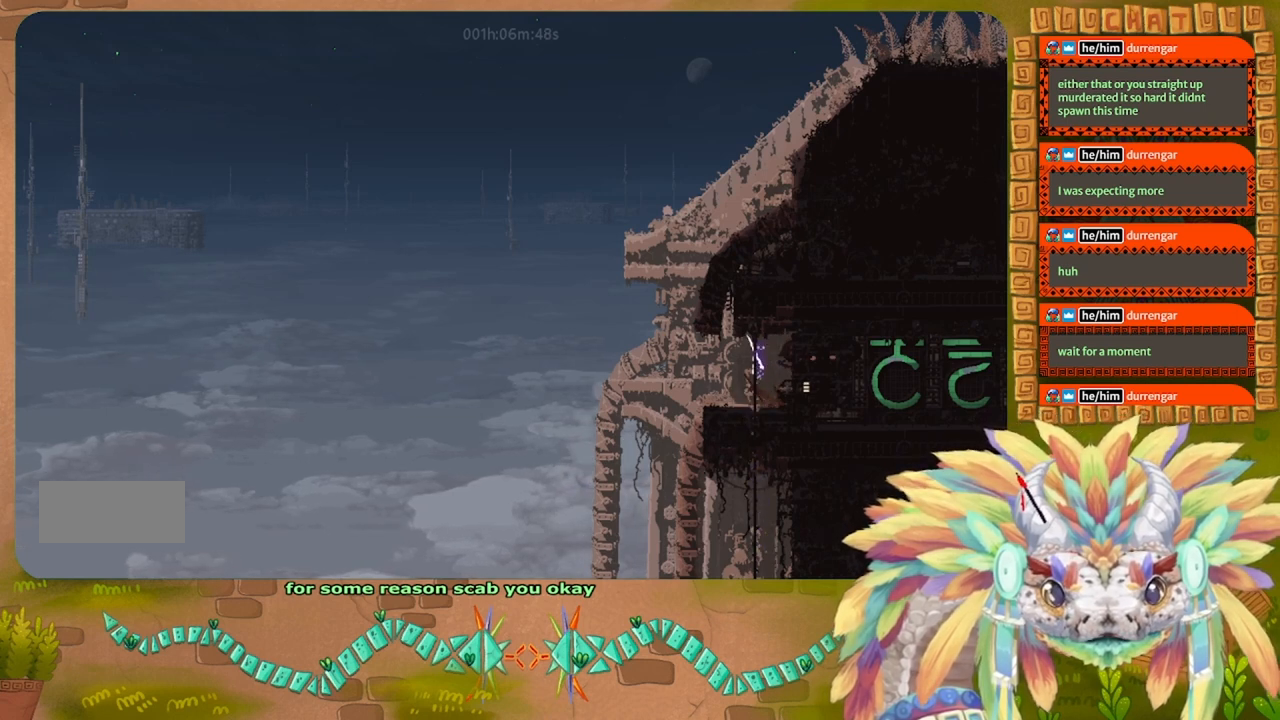
{"keys": ["right"], "events": [[100, "down", "down"], [267, "down", "up"]]}
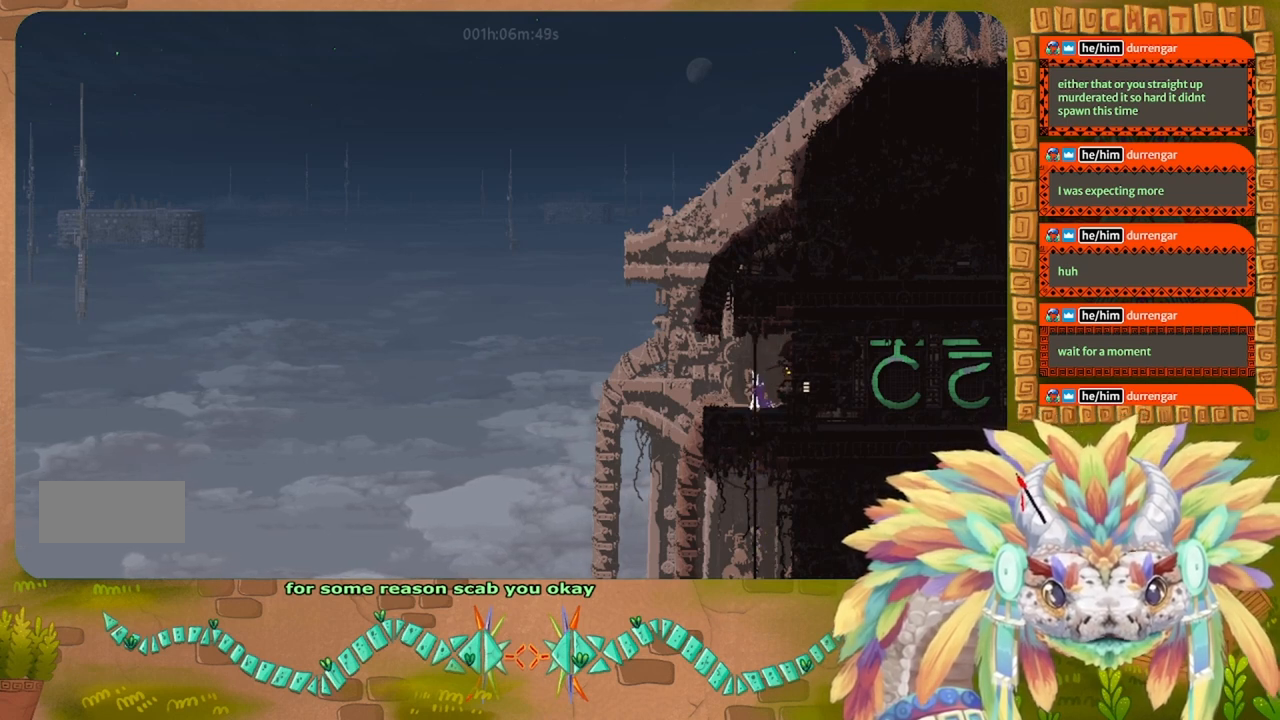
{"keys": ["right"], "events": [[134, "j", "down"], [267, "j", "up"]]}
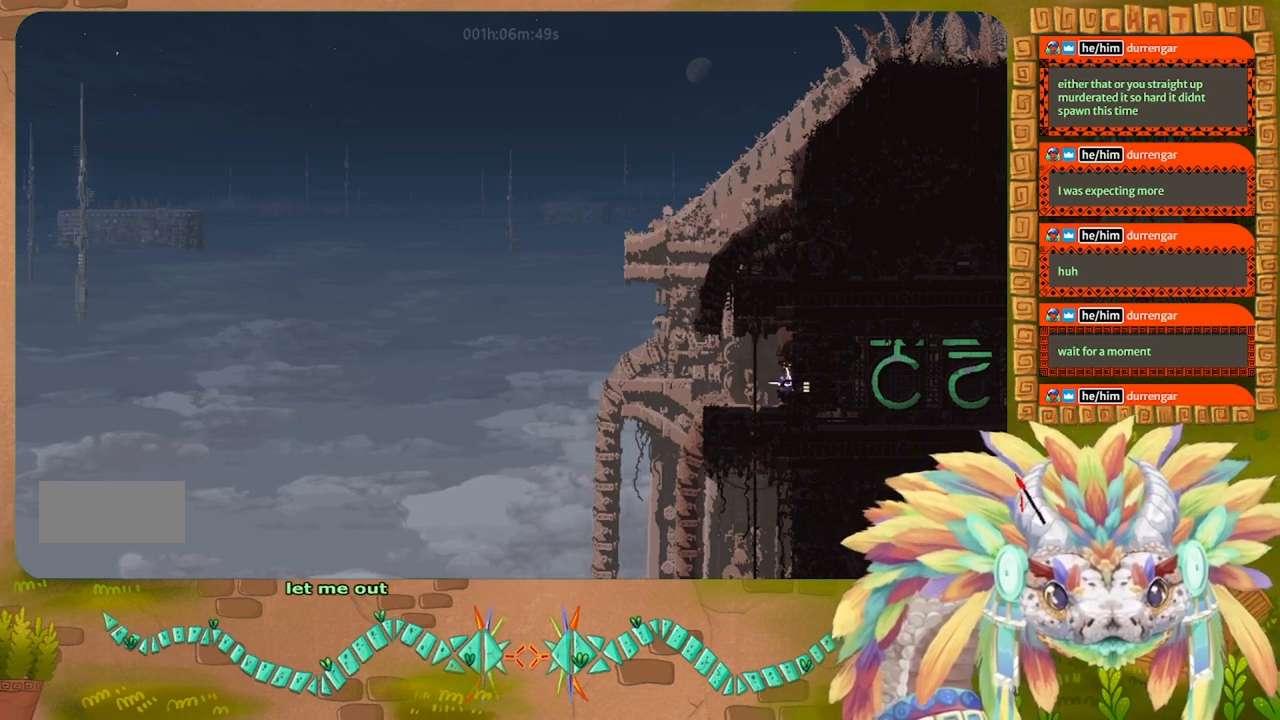
{"keys": ["right"], "events": []}
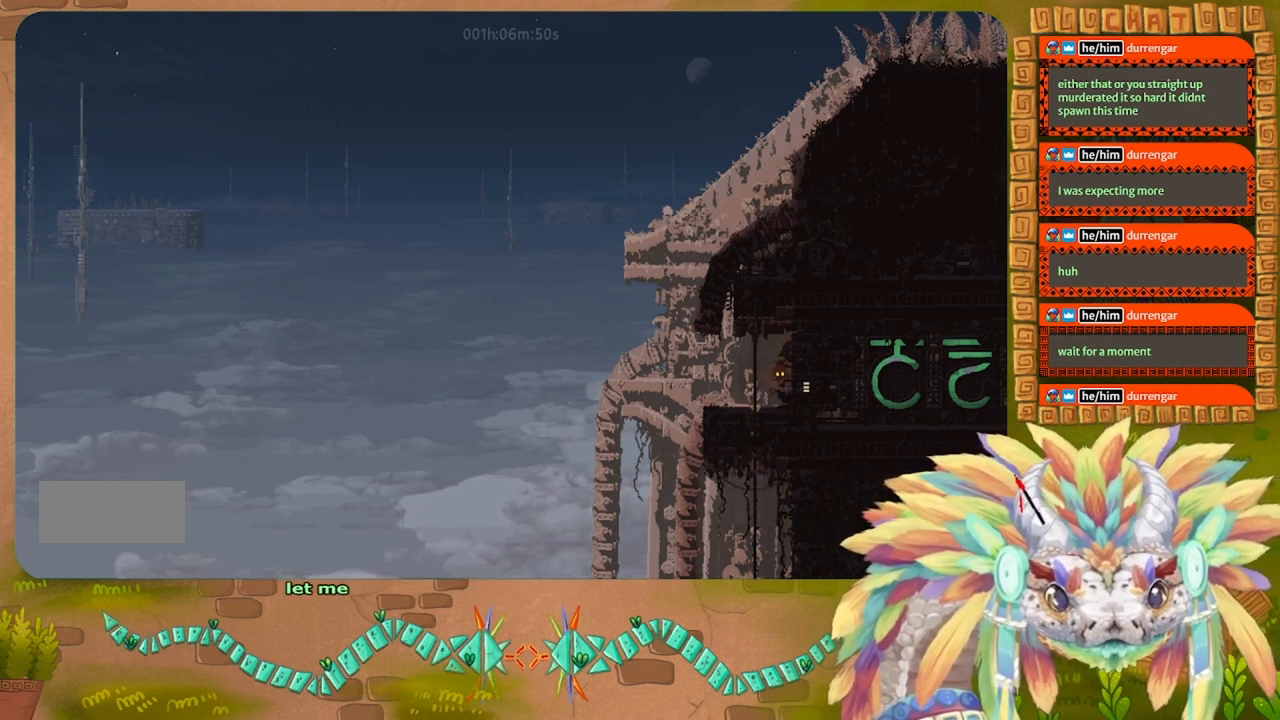
{"keys": ["right"], "events": []}
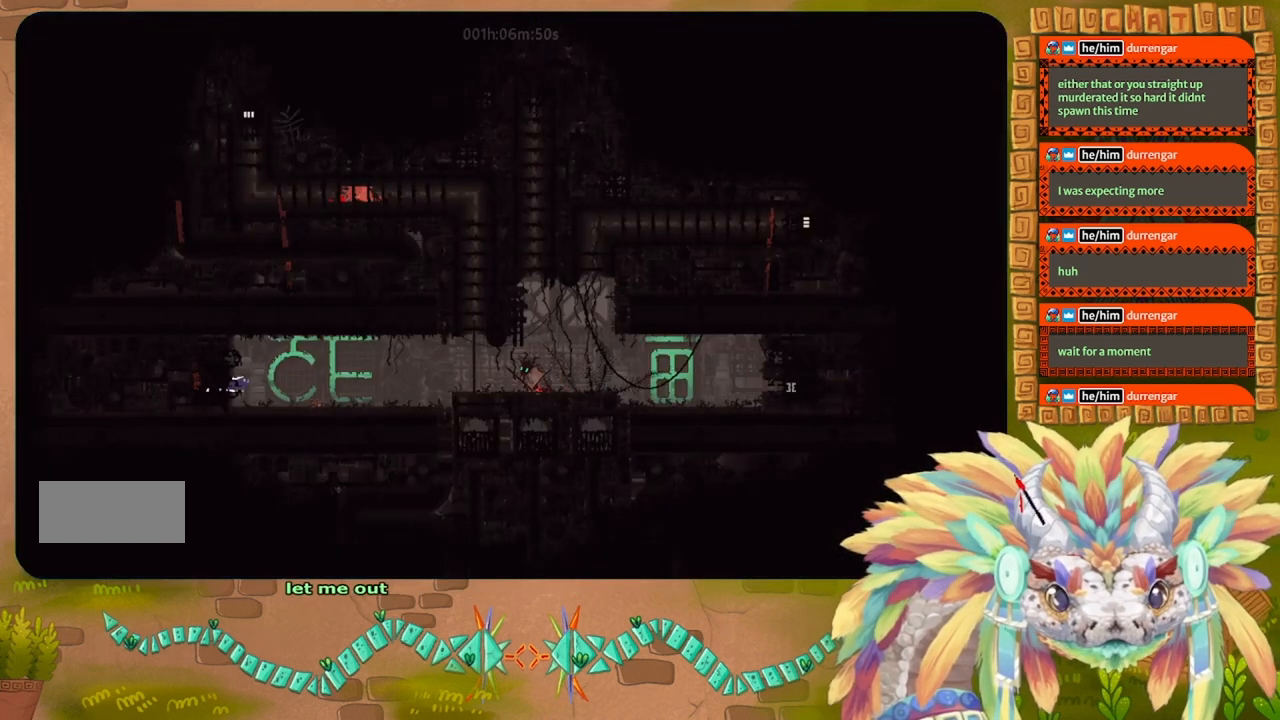
{"keys": ["down"], "events": [[134, "down", "down"], [167, "right", "up"]]}
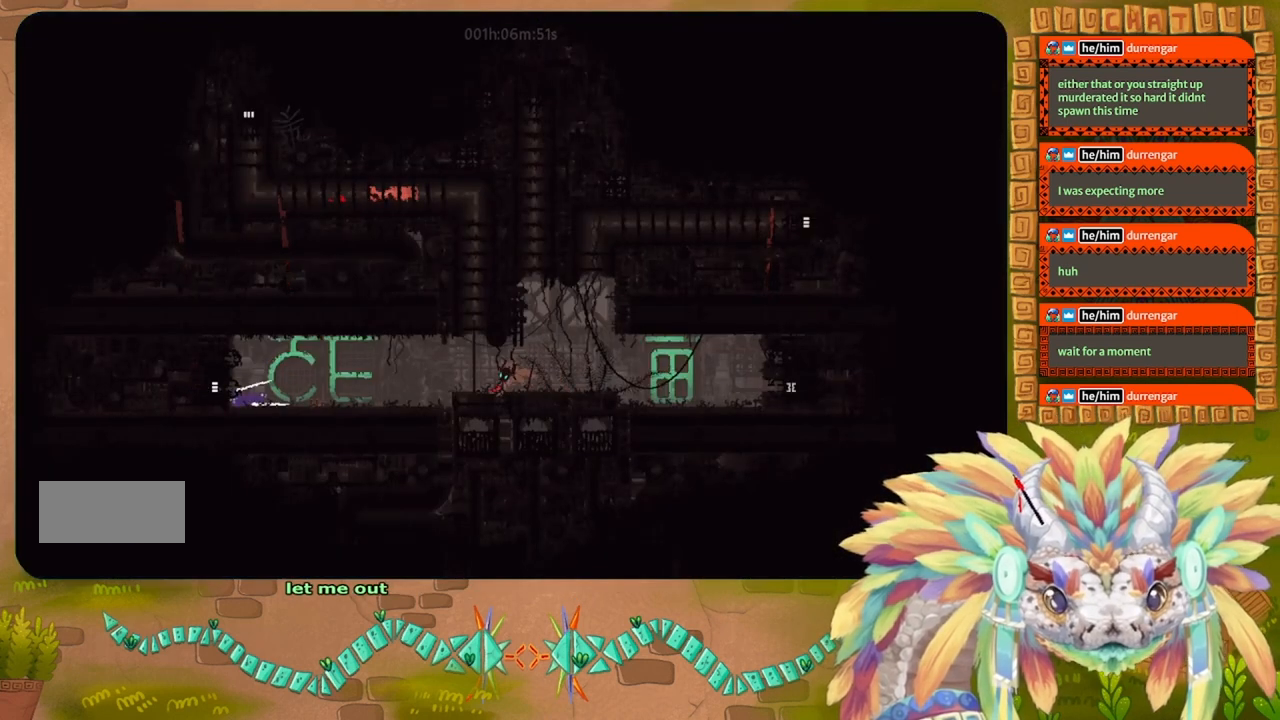
{"keys": ["down"], "events": [[134, "g", "down"], [234, "g", "up"]]}
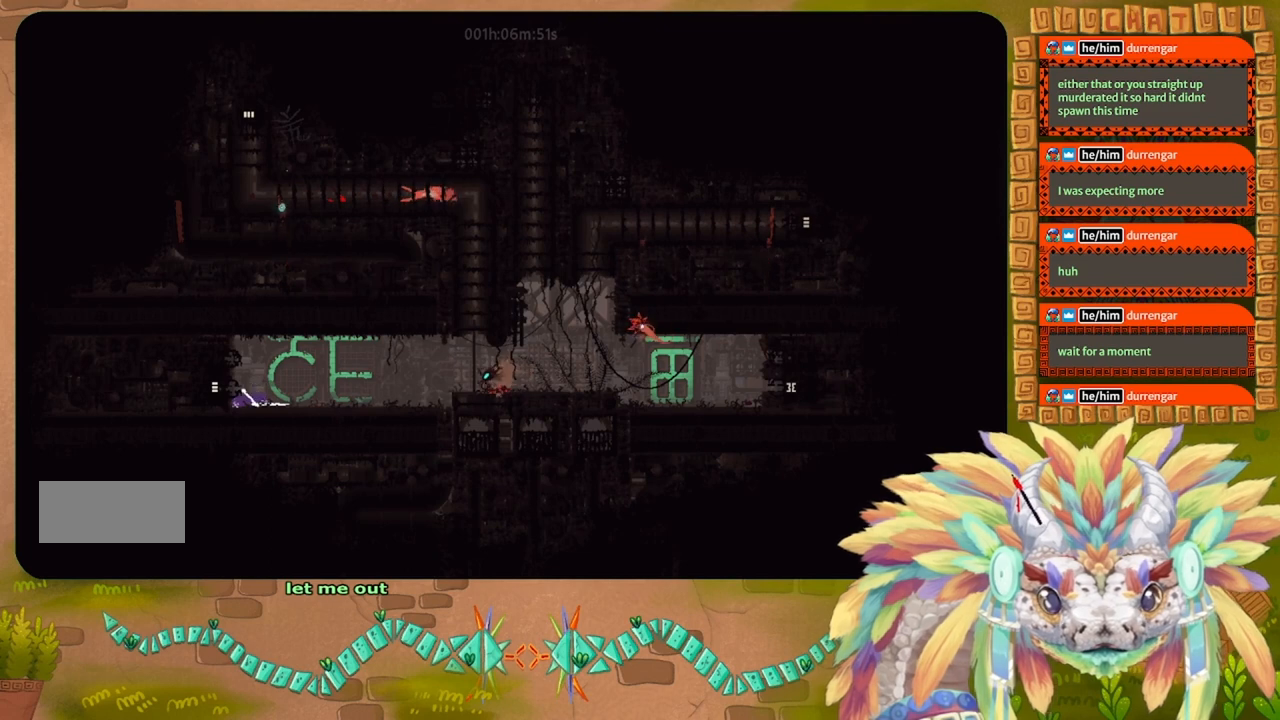
{"keys": ["down"], "events": [[34, "g", "down"], [134, "g", "up"]]}
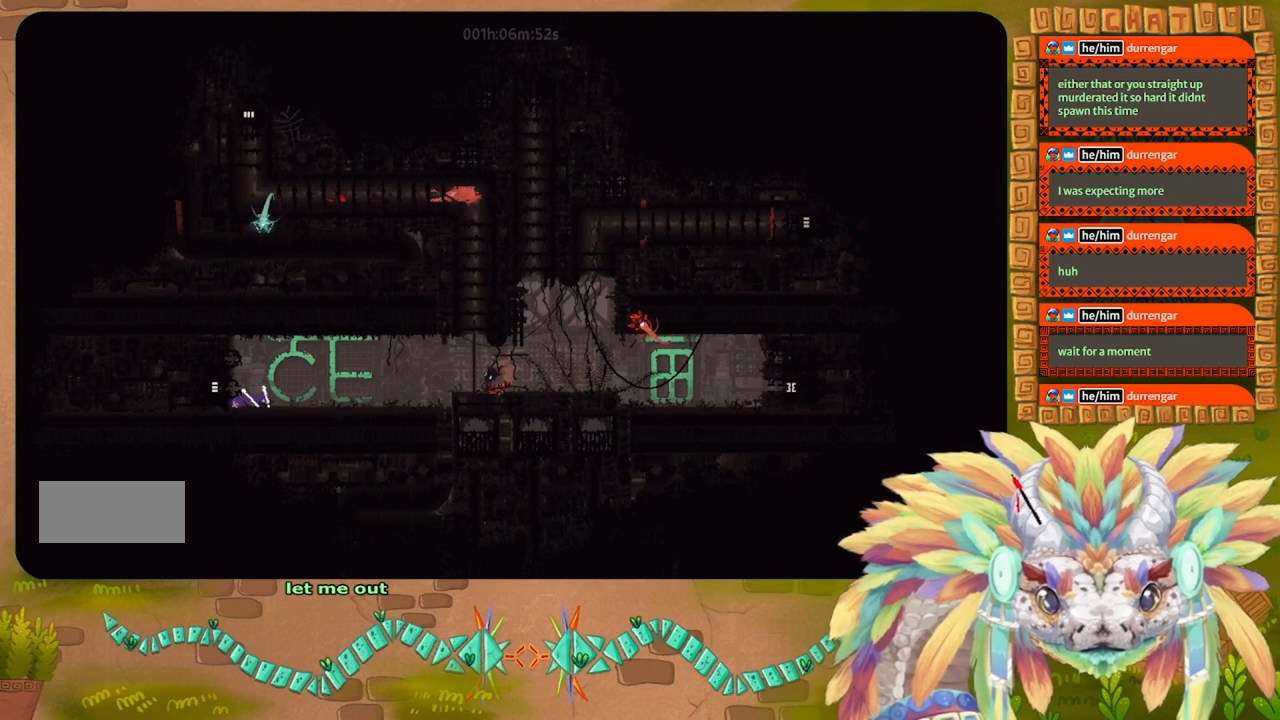
{"keys": ["down"], "events": []}
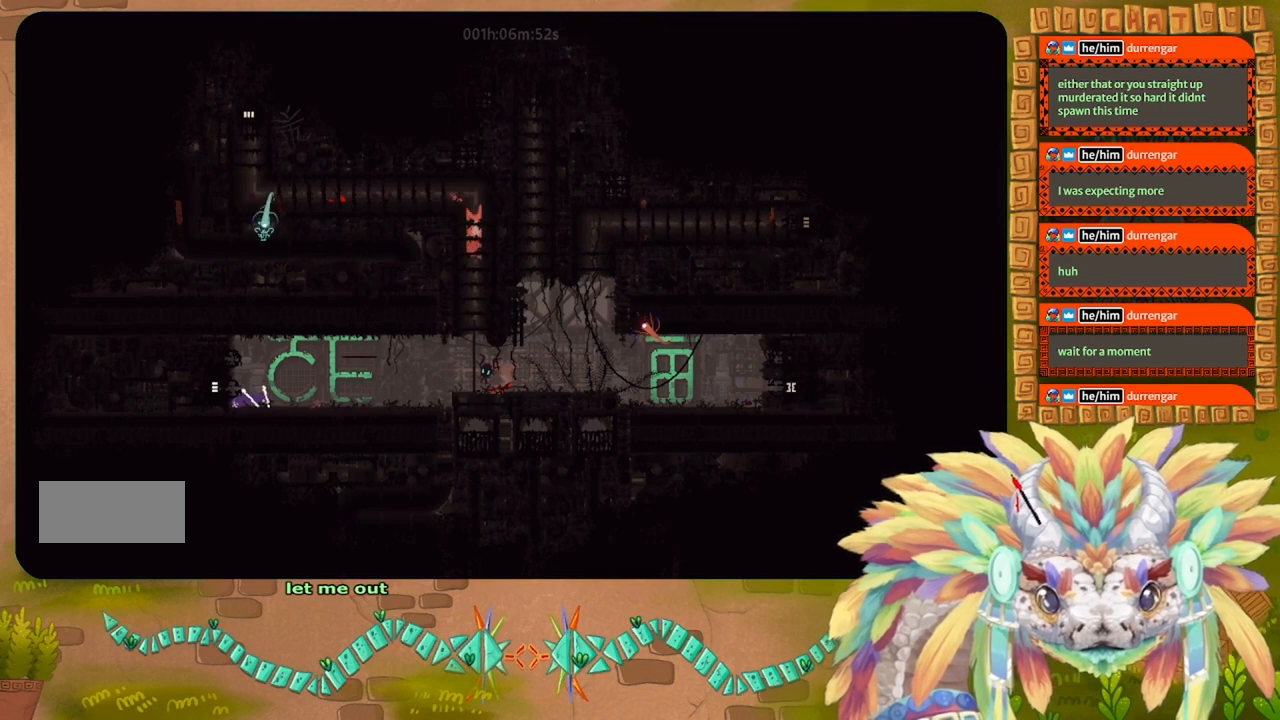
{"keys": ["j", "left", "up"], "events": [[34, "down", "up"], [34, "left", "down"], [434, "up", "down"], [467, "j", "down"]]}
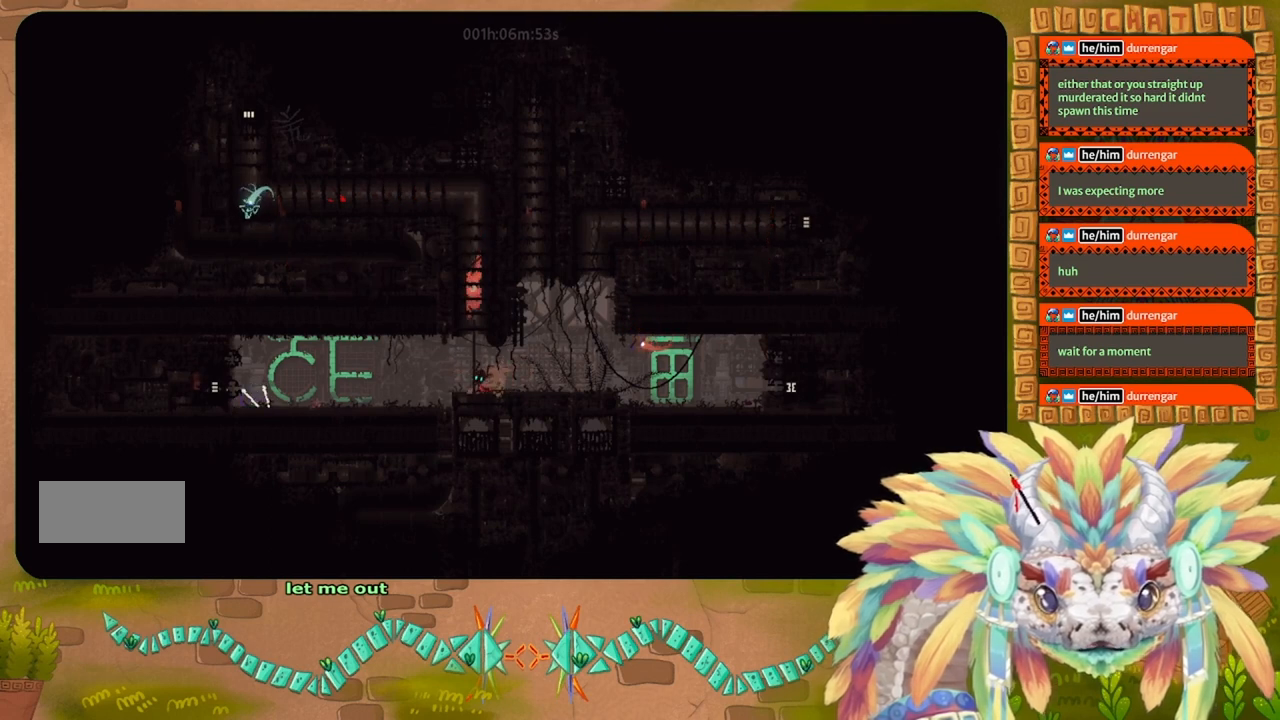
{"keys": ["j", "left"], "events": [[34, "up", "up"]]}
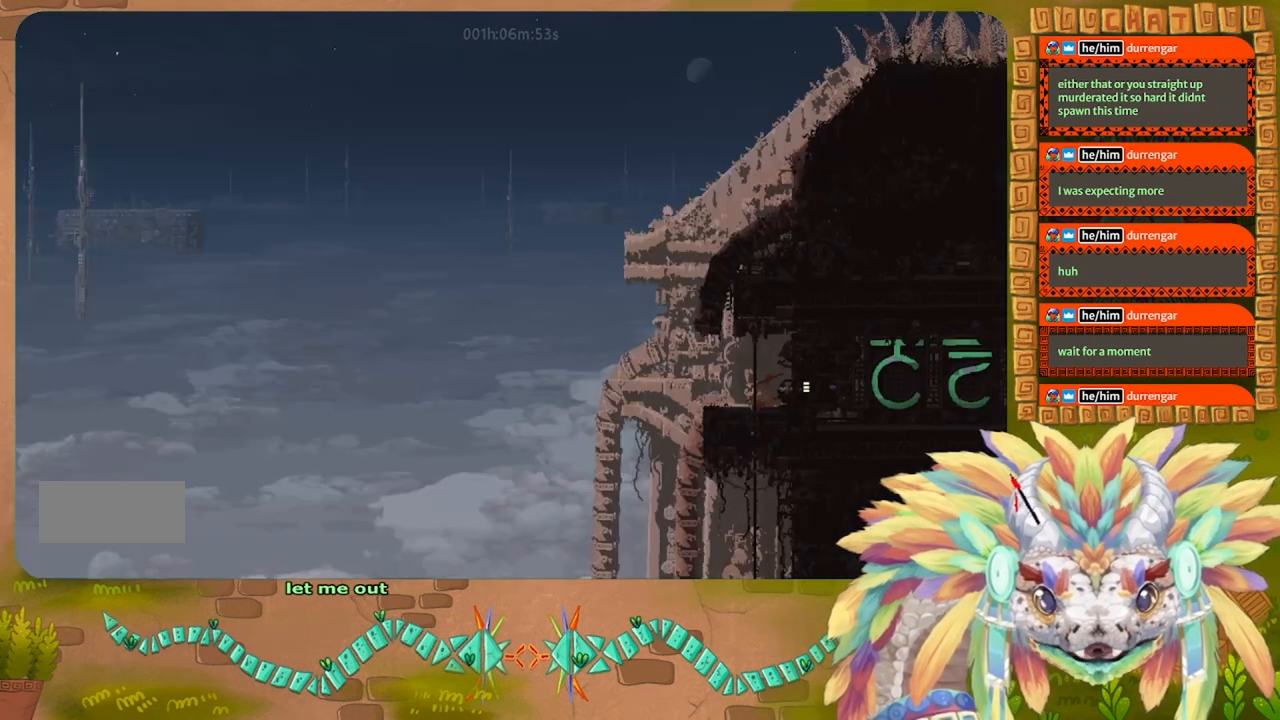
{"keys": [], "events": [[34, "j", "up"], [34, "left", "up"]]}
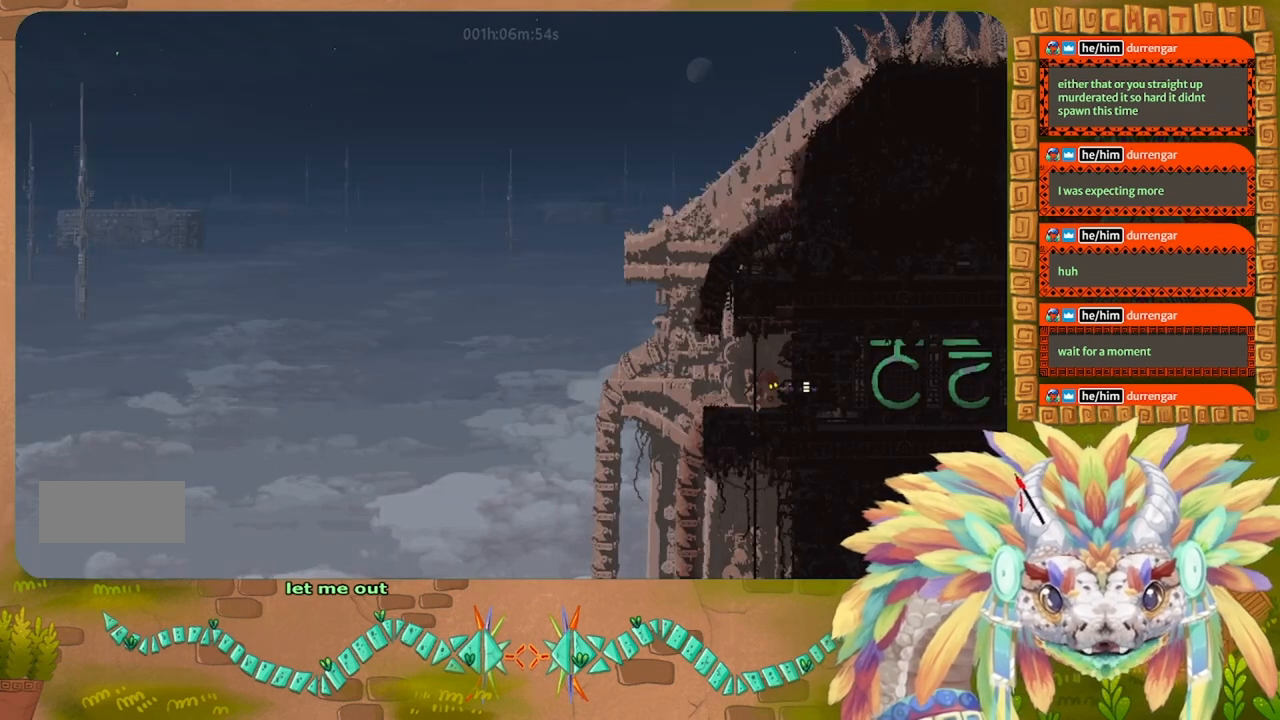
{"keys": [], "events": []}
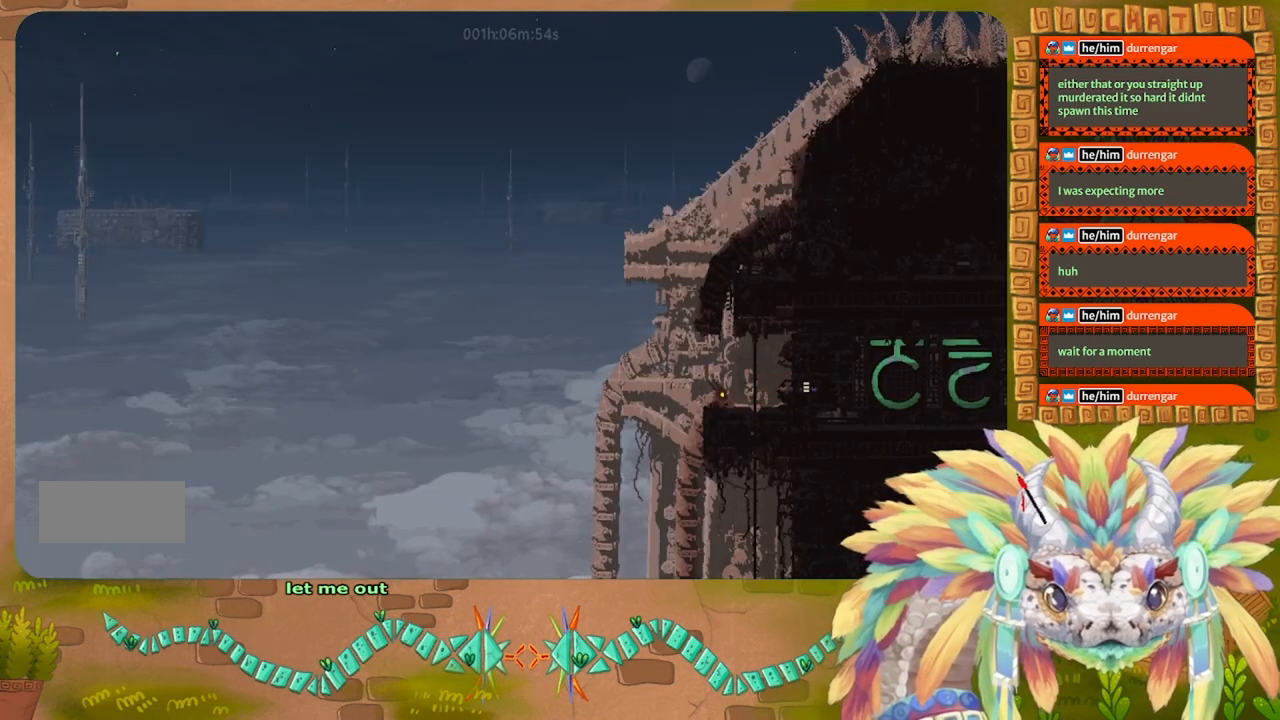
{"keys": ["g"], "events": [[34, "g", "down"]]}
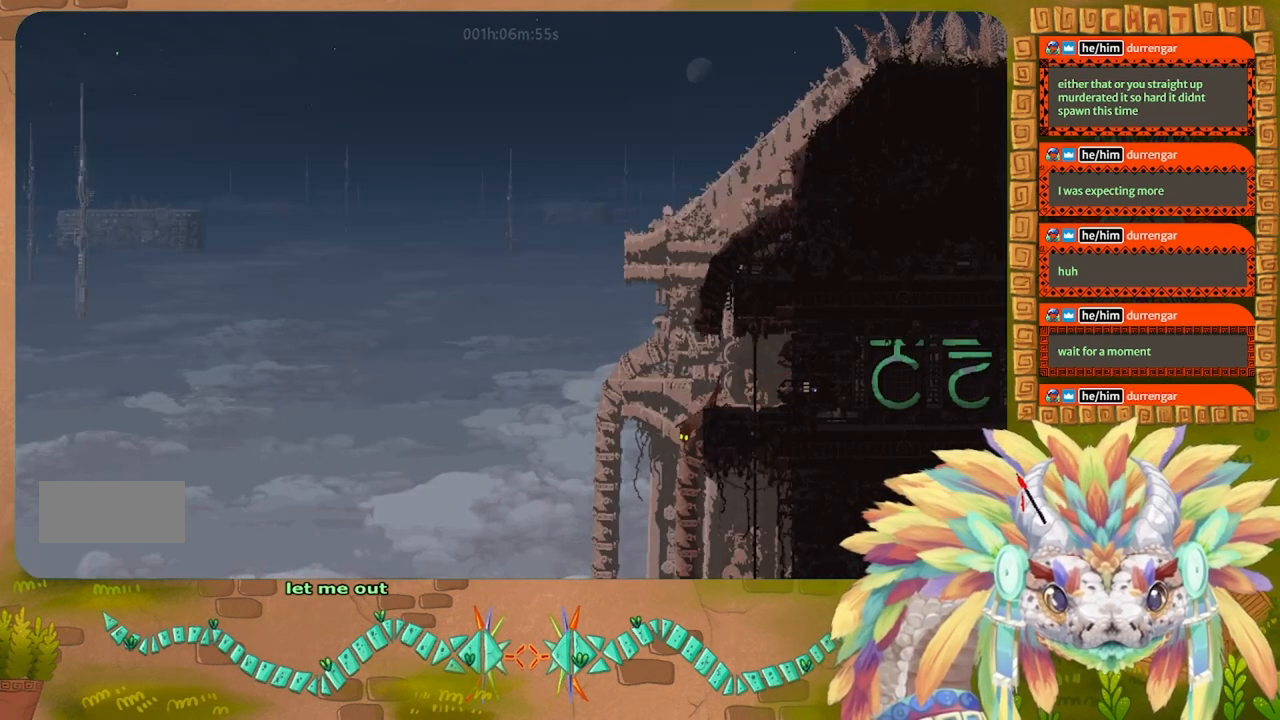
{"keys": ["g"], "events": []}
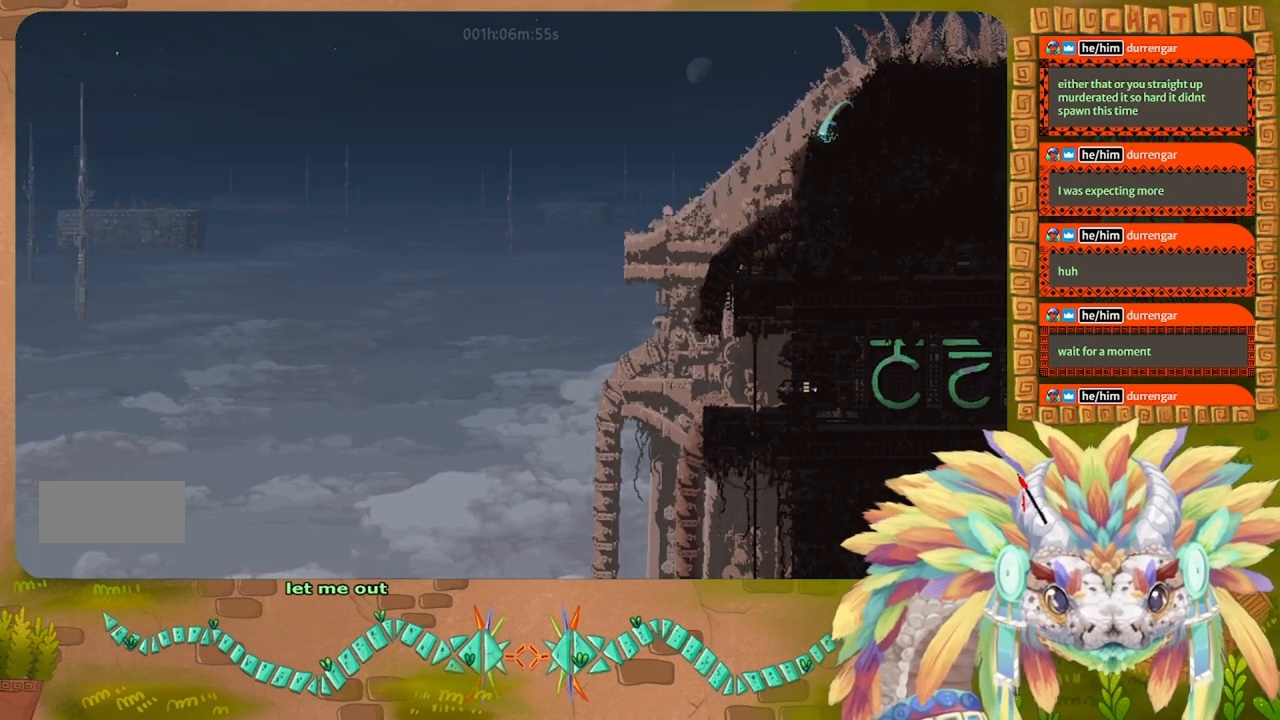
{"keys": ["g"], "events": []}
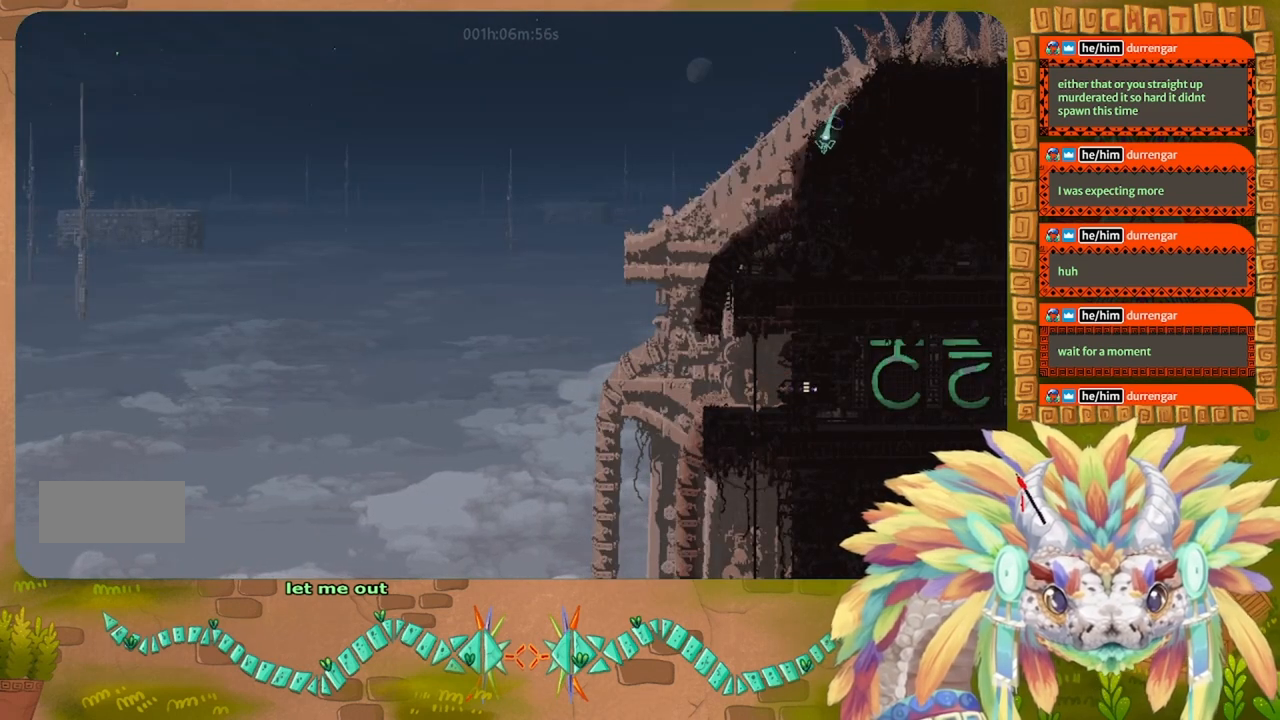
{"keys": ["g"], "events": []}
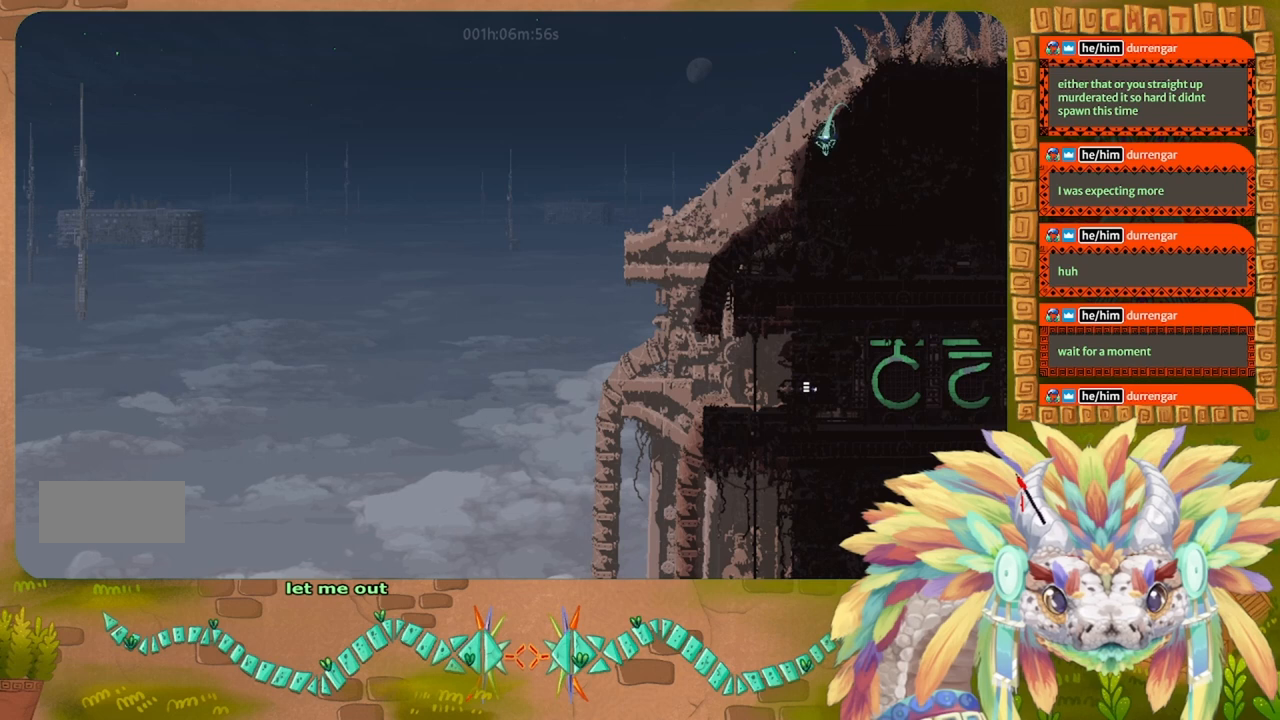
{"keys": ["g"], "events": []}
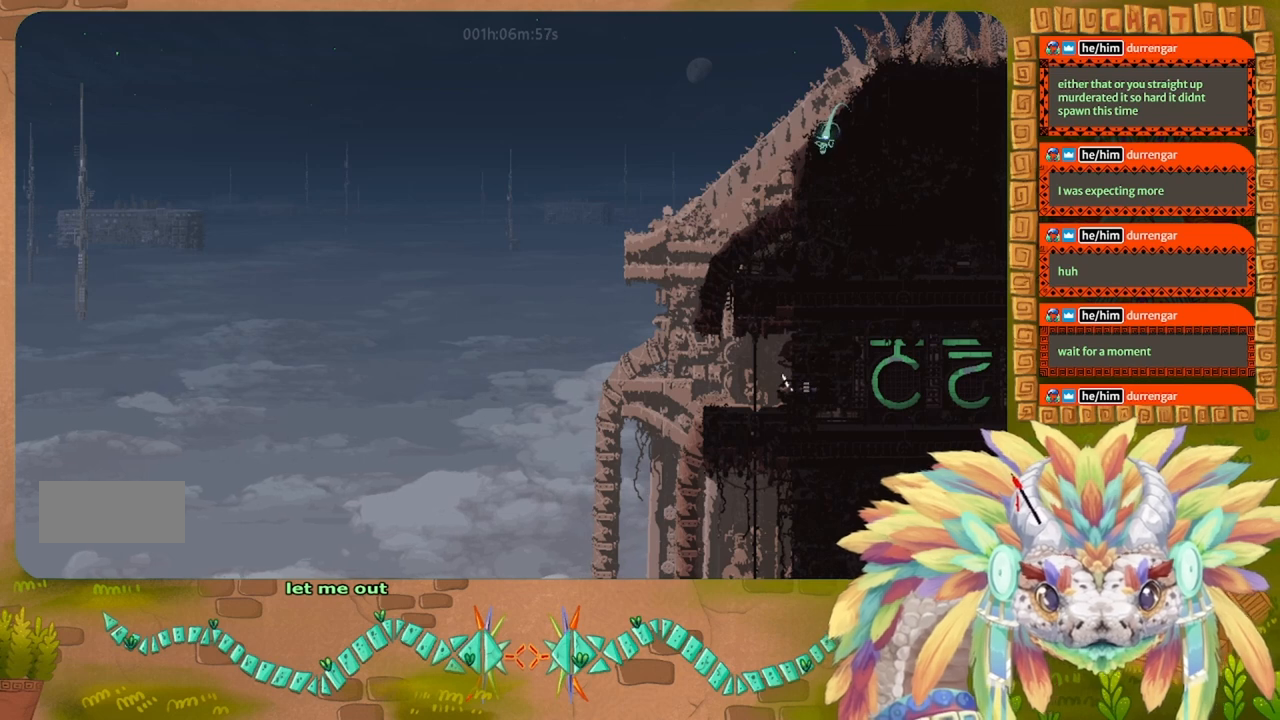
{"keys": ["g"], "events": []}
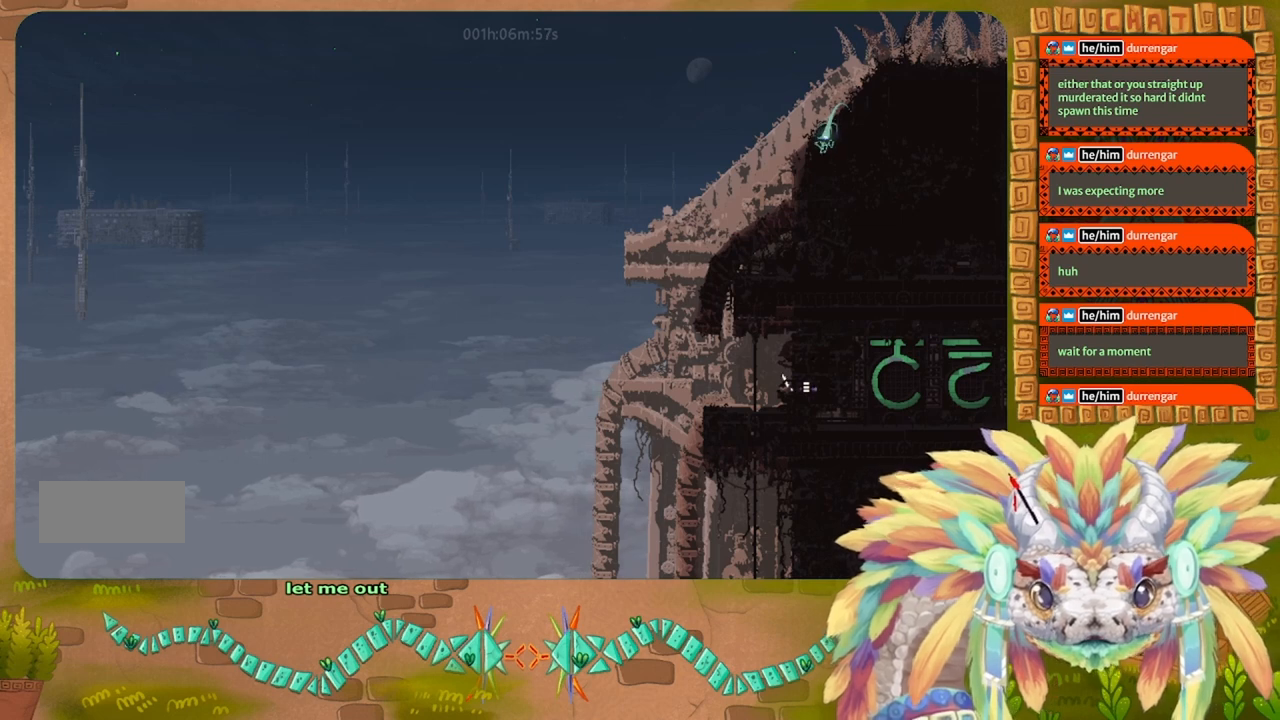
{"keys": ["g"], "events": []}
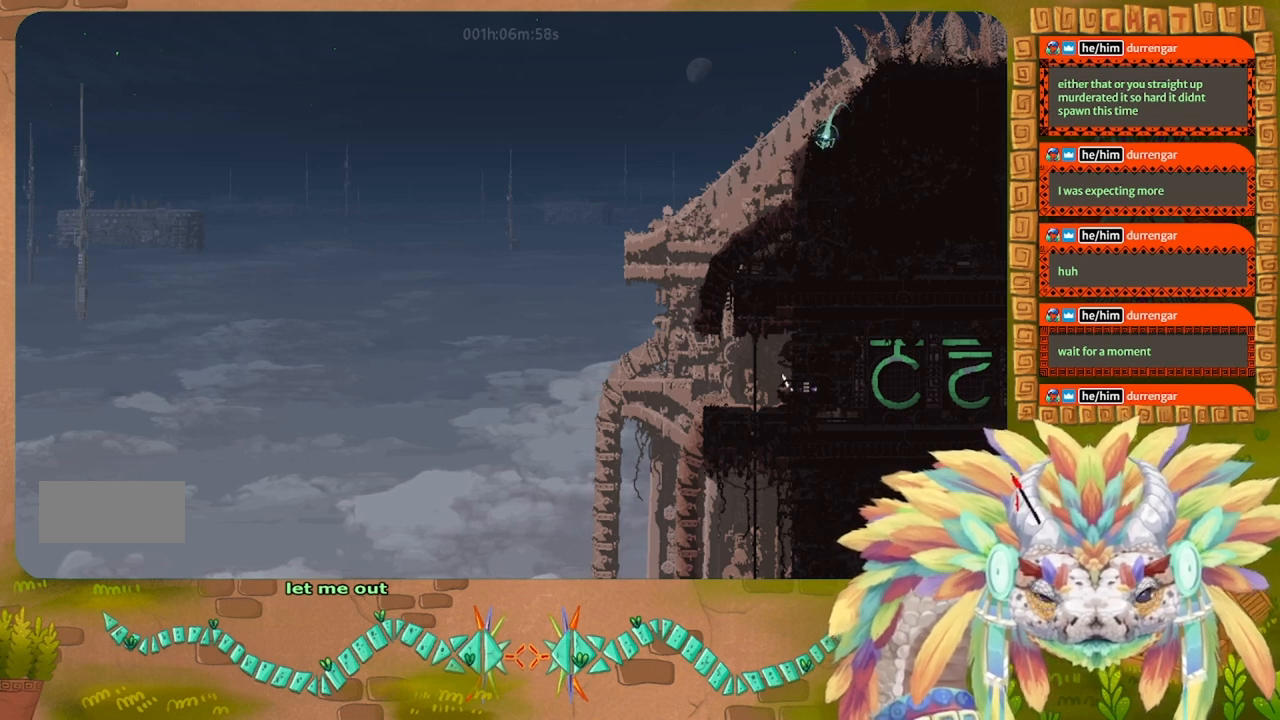
{"keys": ["g"], "events": []}
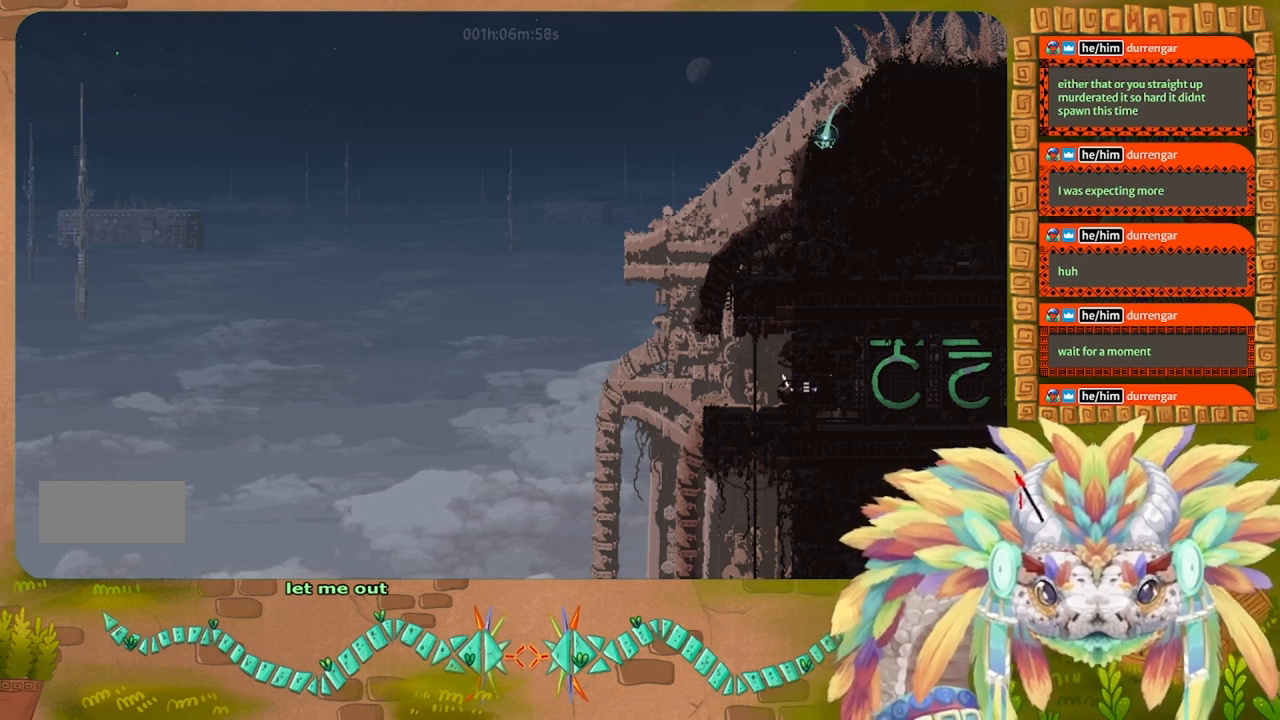
{"keys": ["g"], "events": []}
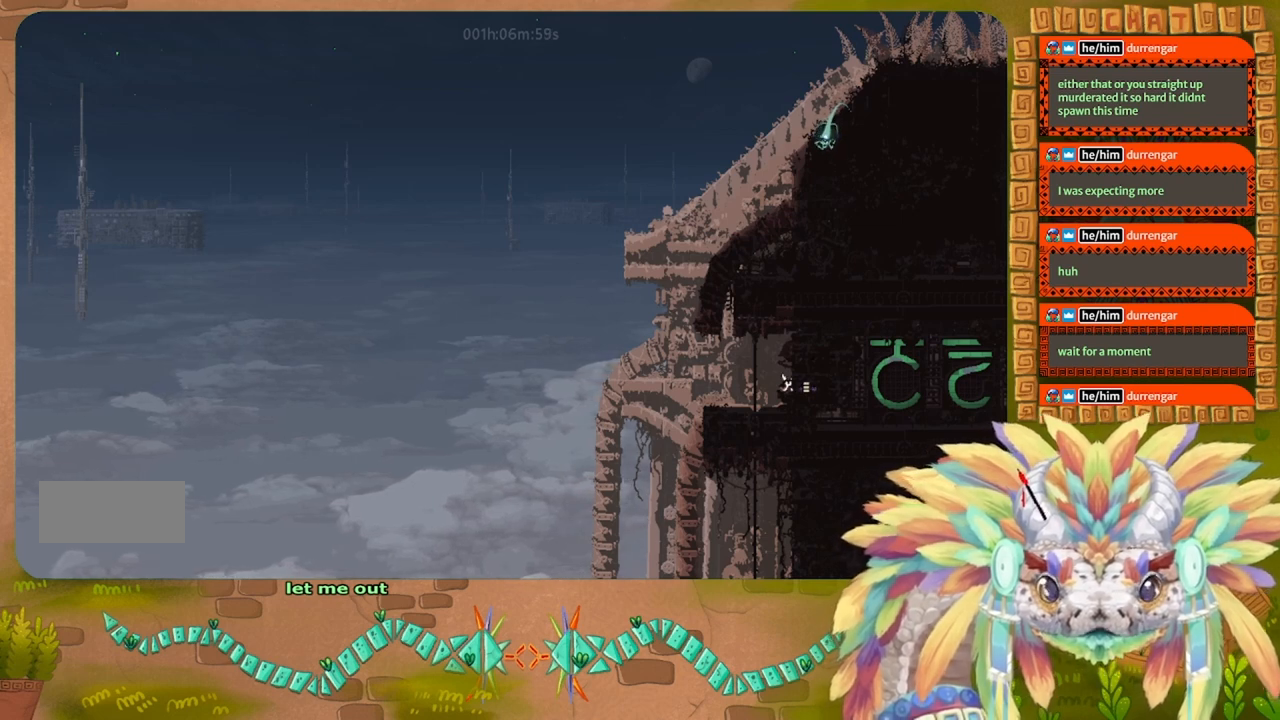
{"keys": ["right"], "events": [[34, "g", "up"], [134, "right", "down"]]}
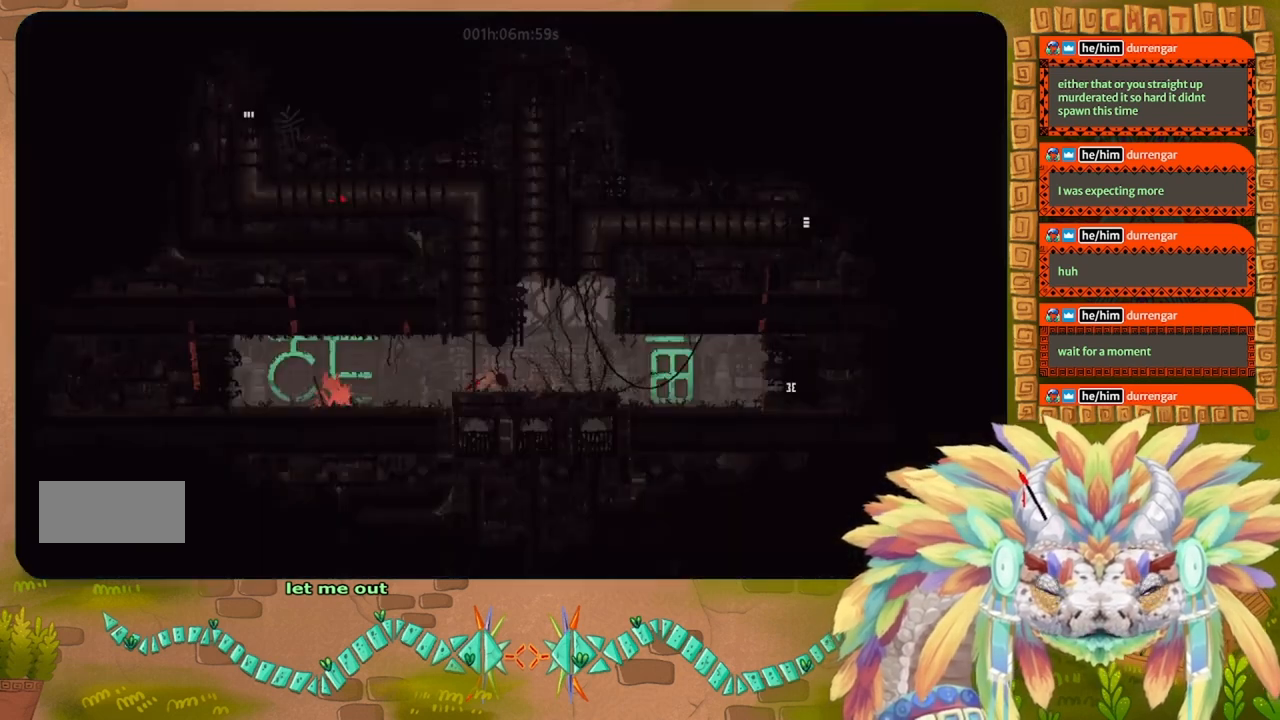
{"keys": [], "events": [[167, "right", "up"]]}
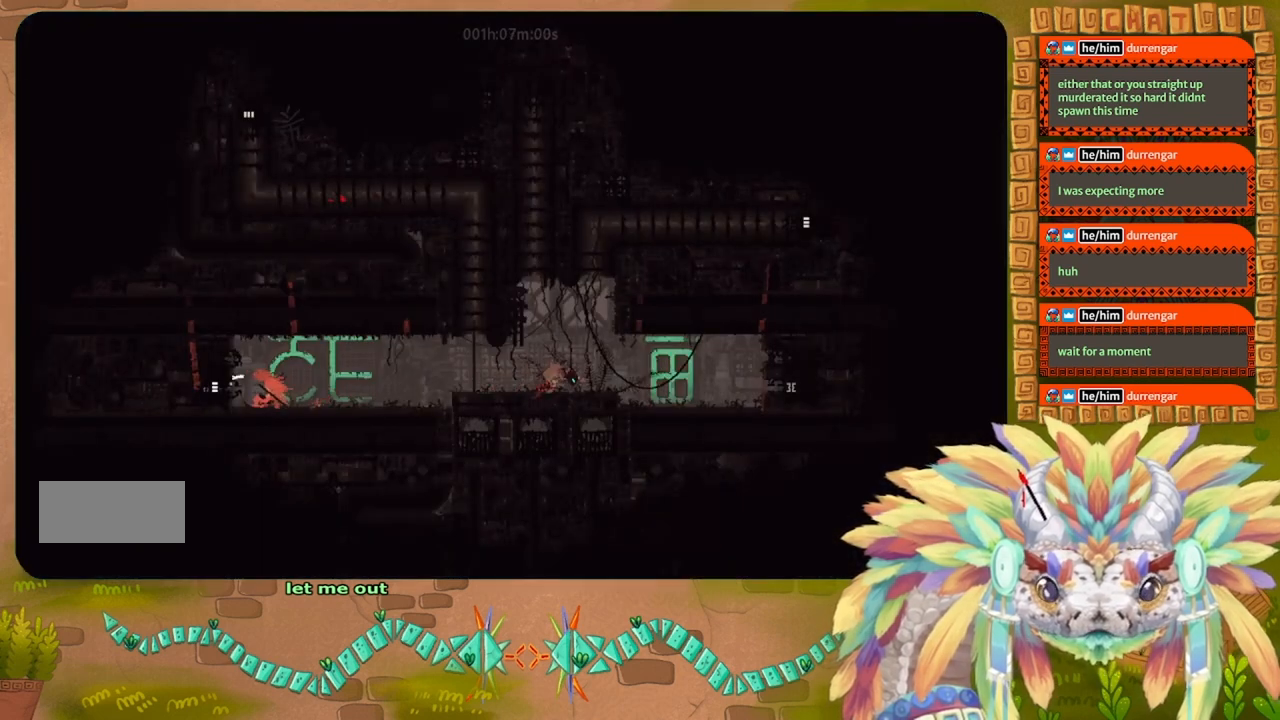
{"keys": ["left"], "events": [[300, "left", "down"]]}
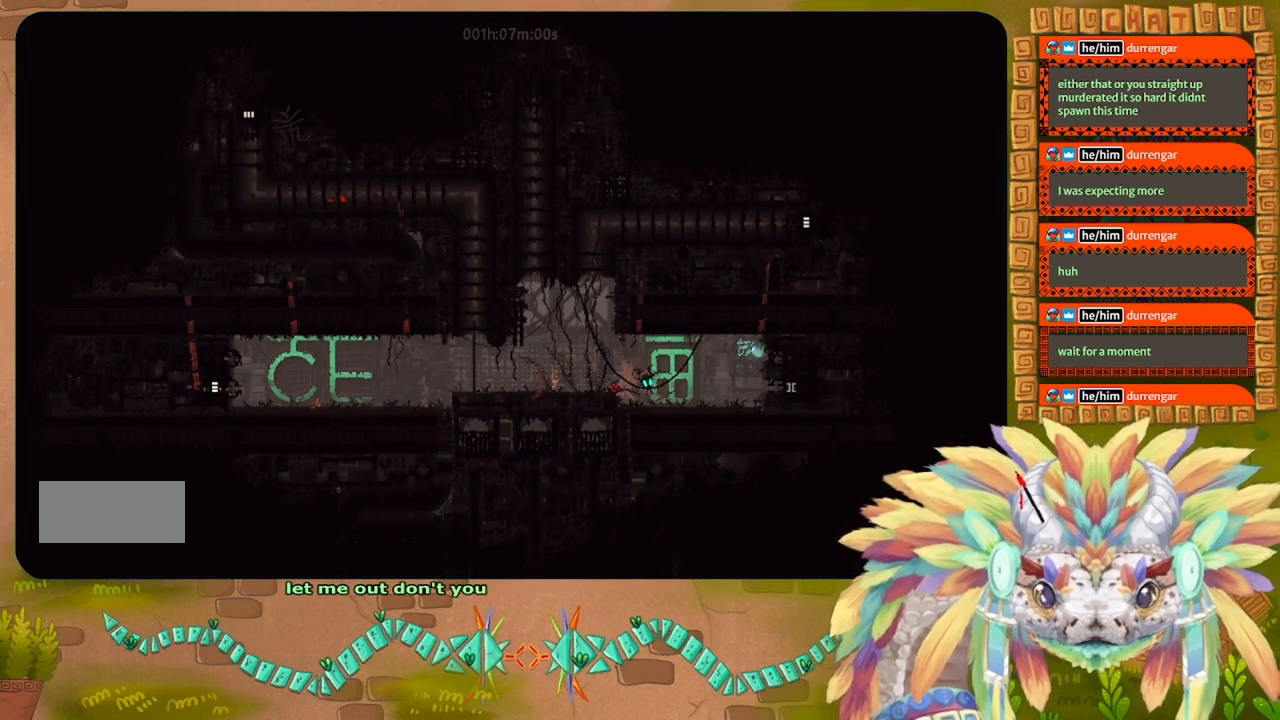
{"keys": [], "events": [[434, "left", "up"]]}